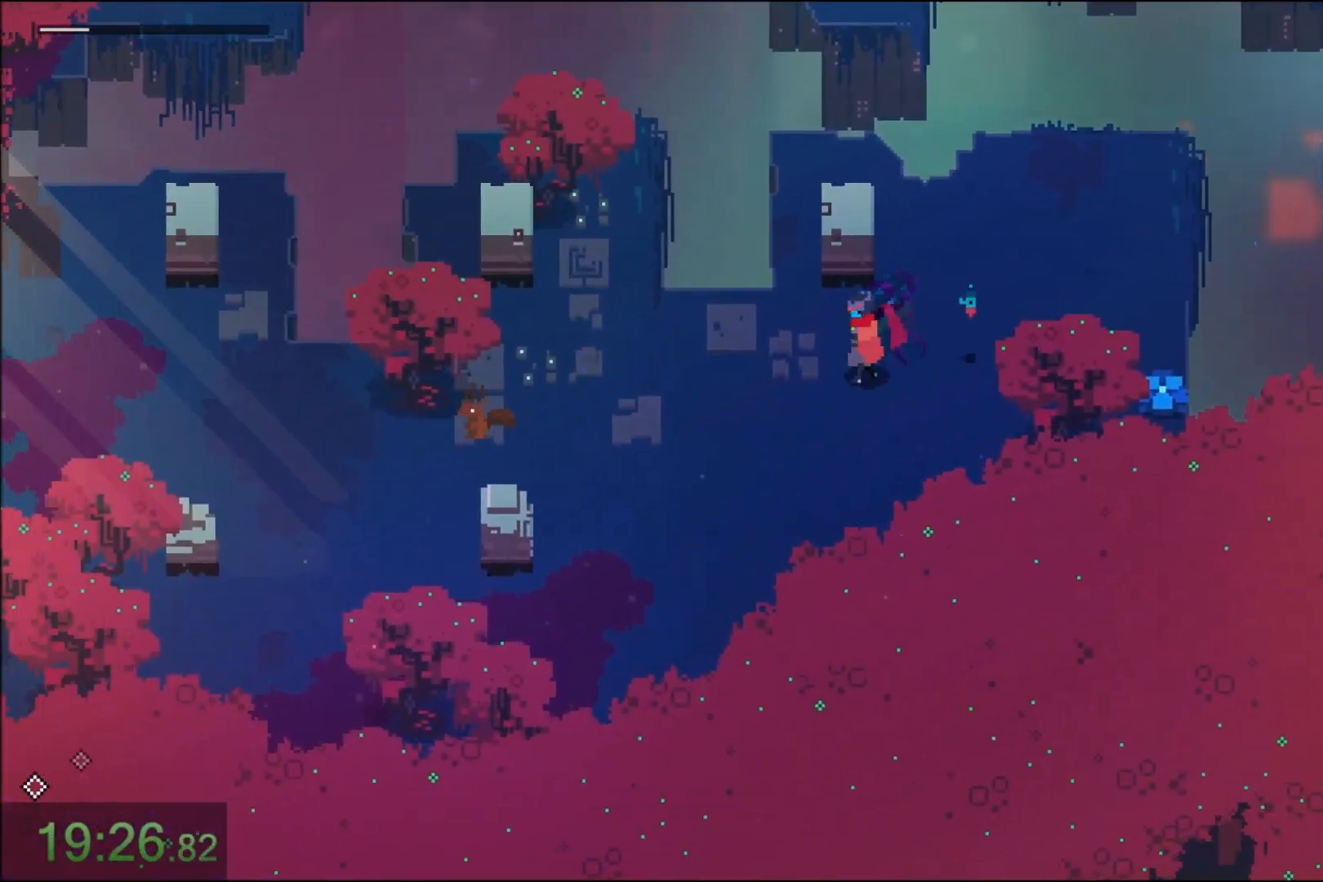
Gameplay with keyboard and mouse; each line is a JSON object with the keys and mouse buttons held at the frame after it. "events" lists presses ("down") and releases ("up") of "1", "2", "3", "4", "5", "6", "7", "a", "alt", "c", "caps_lock", "ctrl", "d", "e", "f", "q", "r", "s", "shift", "space", "t", "tab", "tilde", "v", "w", "x", "z", "mouse_left" and "mouse_right" between this image and that frame as [ms after this image, input, new state], when the widget could be followed in between. "mouse_left", "mouse_right" = the "left", "right" buttons of the "mouse" list. No other keys are recorded. Not read: mouse_move.
{"keys": ["a"], "mouse": ["right"], "events": [[34, "mouse_right", "down"], [167, "s", "up"], [234, "mouse_right", "up"], [334, "mouse_right", "down"]]}
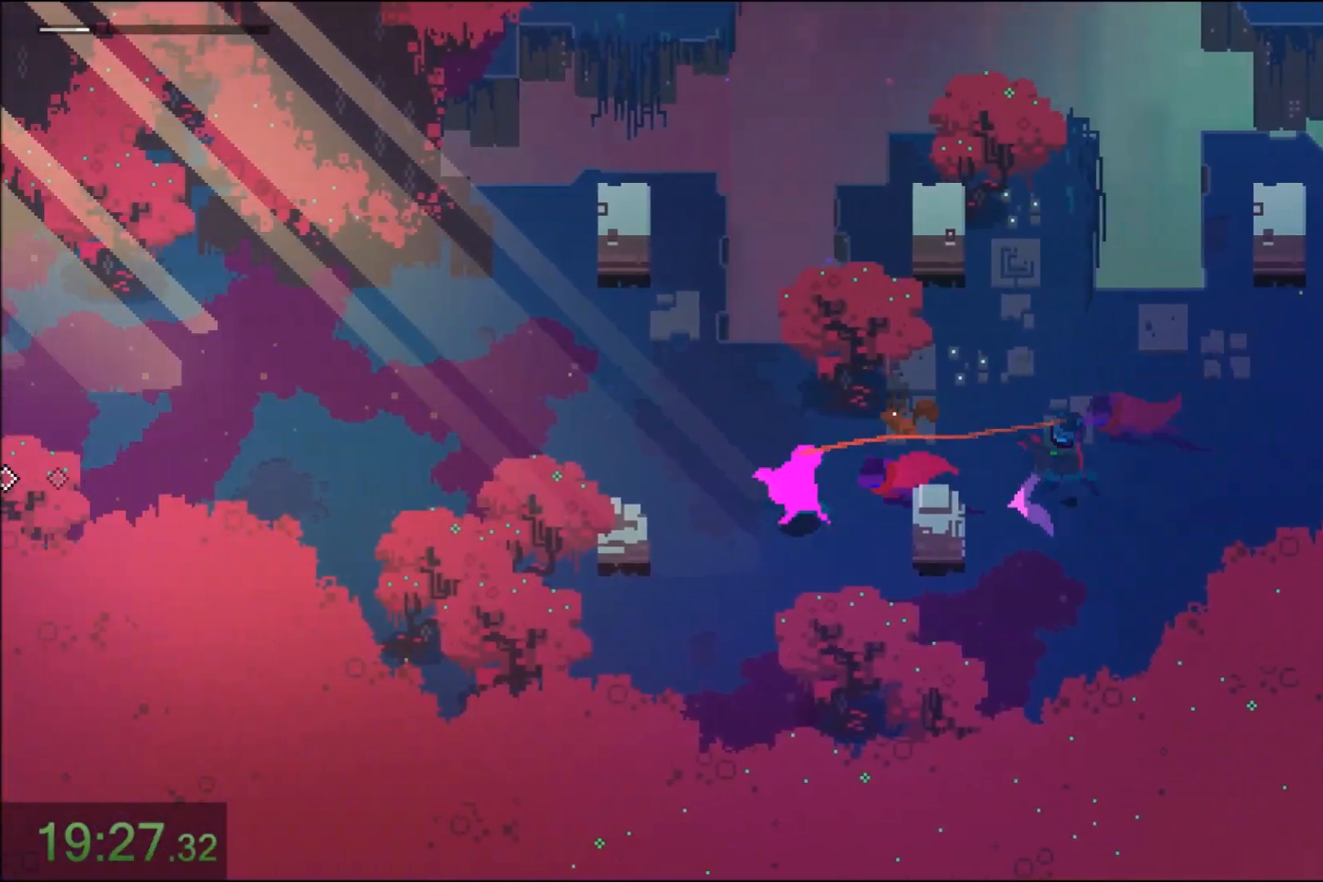
{"keys": ["a"], "mouse": [], "events": [[33, "mouse_right", "up"], [233, "mouse_right", "down"], [267, "w", "down"], [367, "w", "up"], [400, "mouse_right", "up"]]}
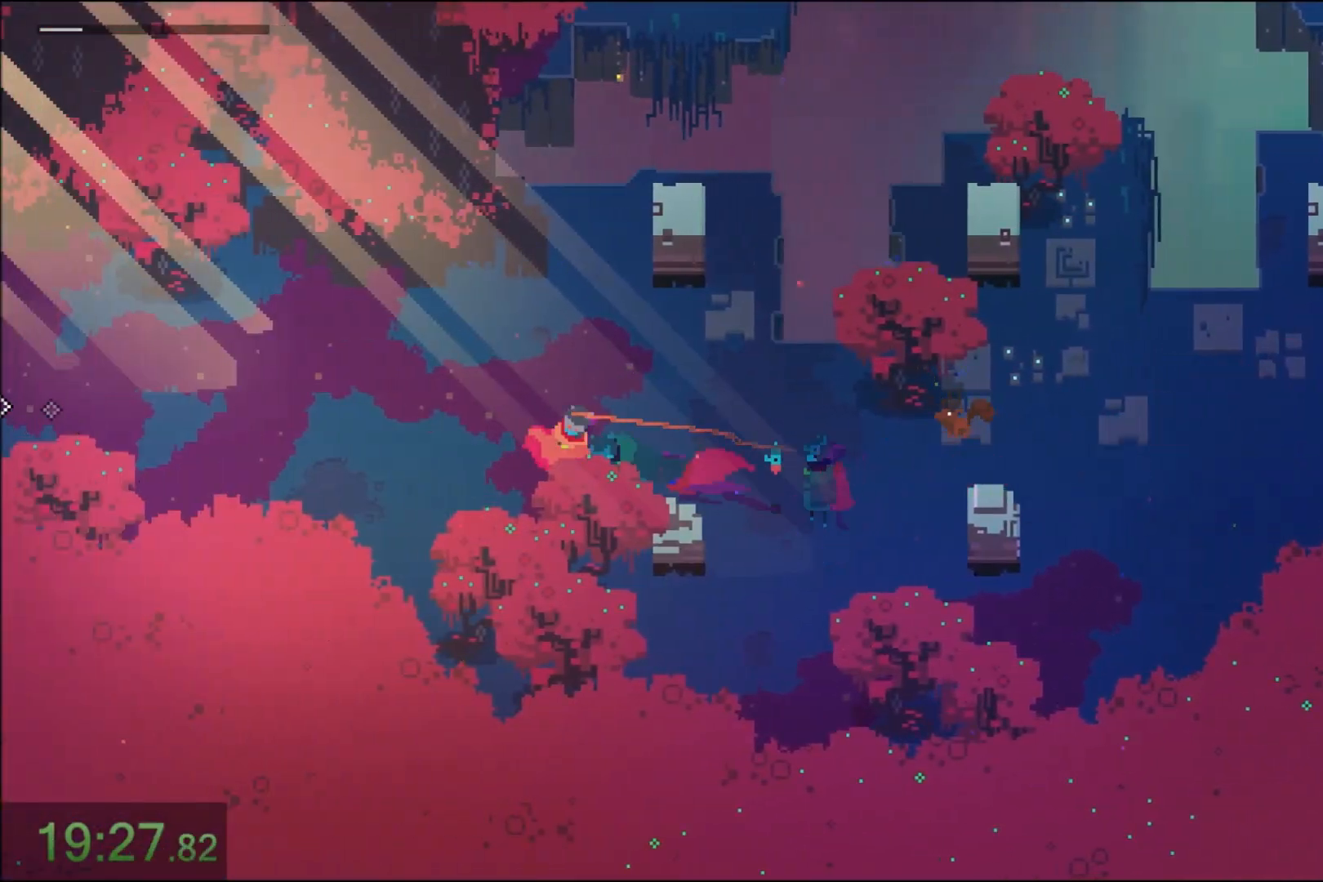
{"keys": ["a"], "mouse": ["right"], "events": [[34, "mouse_right", "down"], [200, "mouse_right", "up"], [300, "mouse_right", "down"], [434, "mouse_right", "up"], [467, "mouse_right", "down"]]}
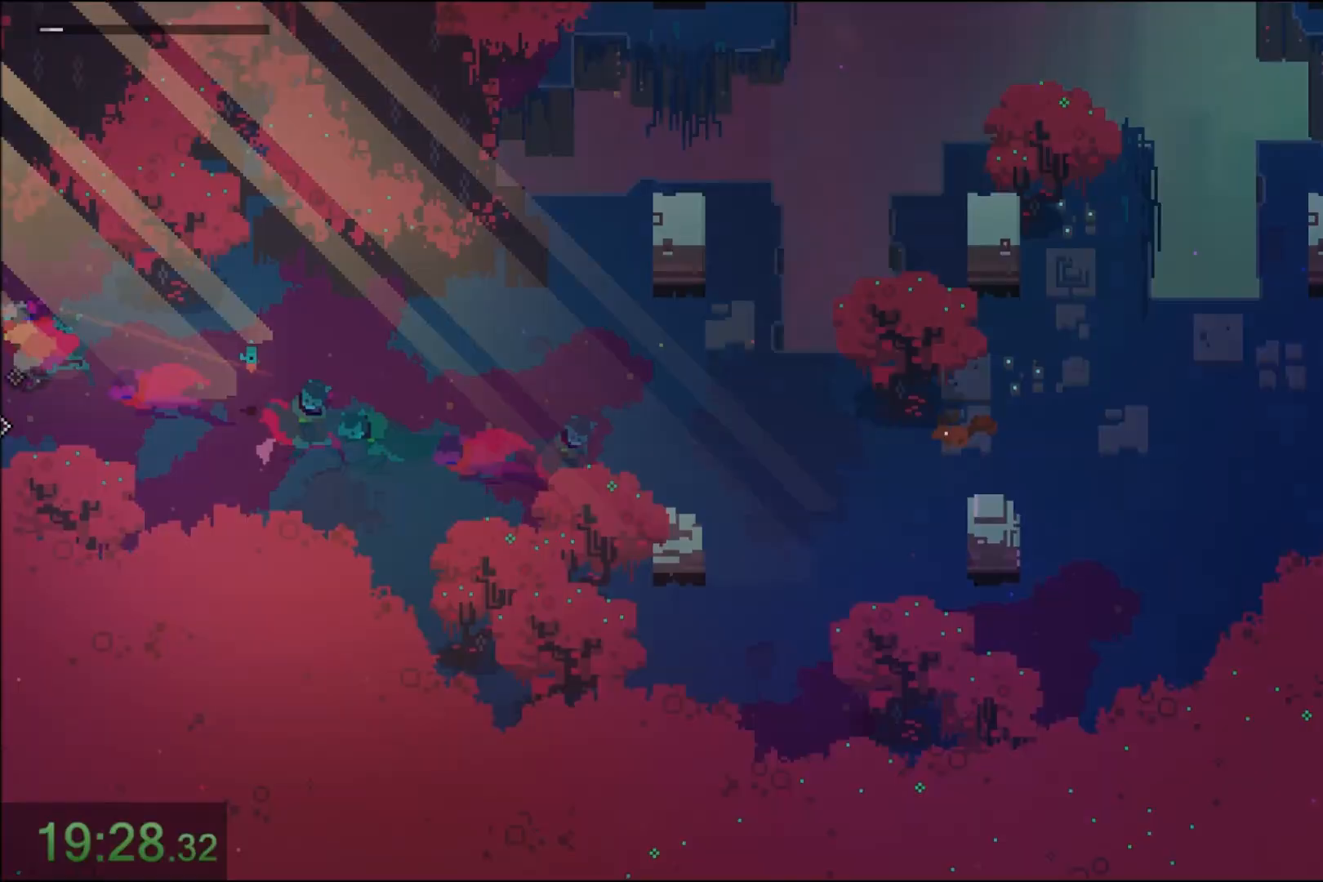
{"keys": [], "mouse": [], "events": [[133, "mouse_right", "up"], [267, "a", "up"]]}
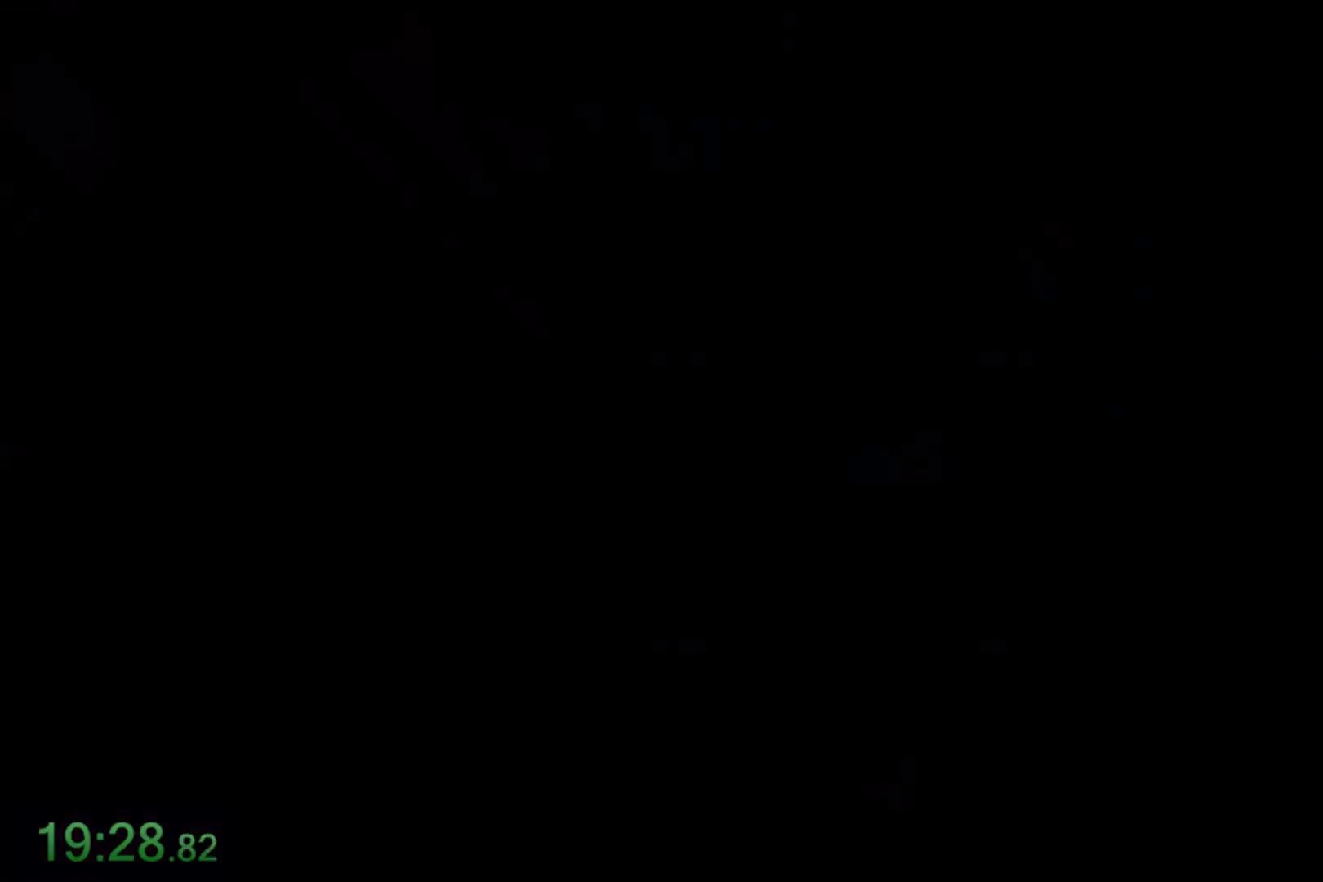
{"keys": [], "mouse": [], "events": []}
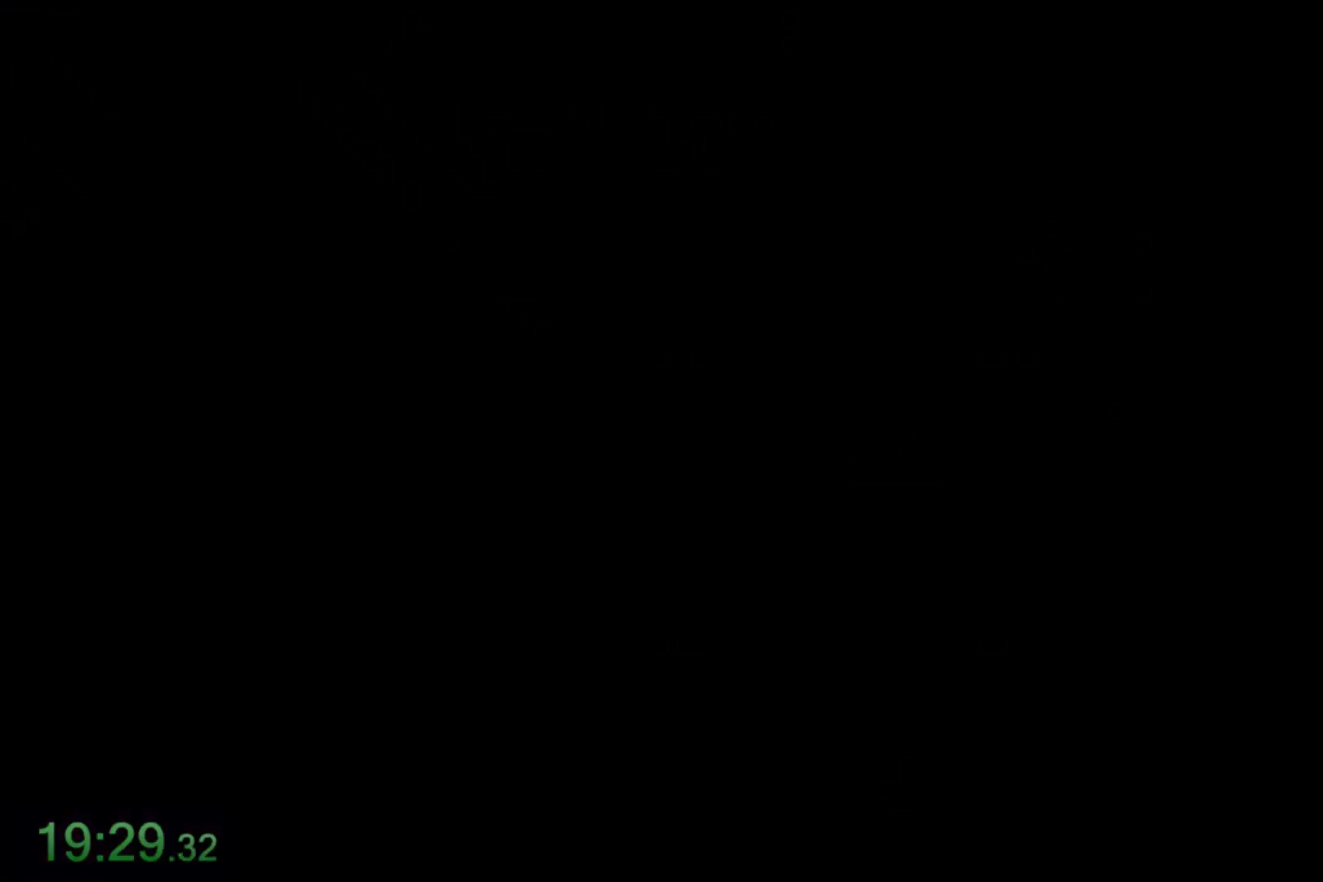
{"keys": ["a", "s"], "mouse": [], "events": [[66, "a", "down"], [133, "mouse_right", "down"], [166, "s", "down"], [233, "mouse_right", "up"], [300, "mouse_right", "down"], [400, "mouse_right", "up"], [433, "mouse_right", "down"], [500, "mouse_right", "up"]]}
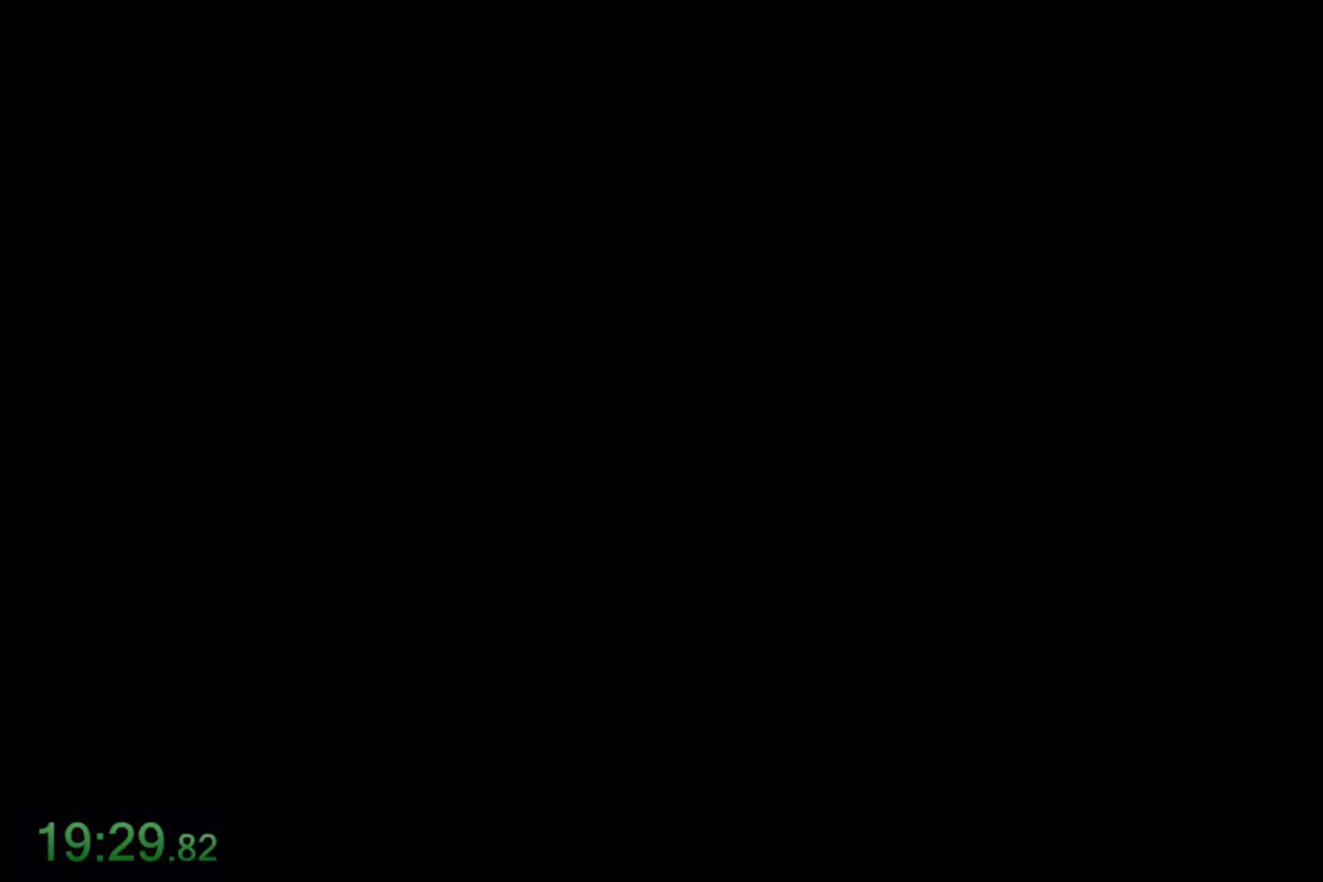
{"keys": ["a", "s"], "mouse": [], "events": [[67, "mouse_right", "down"], [134, "mouse_right", "up"], [200, "mouse_right", "down"], [334, "mouse_right", "up"], [367, "mouse_right", "down"], [501, "mouse_right", "up"]]}
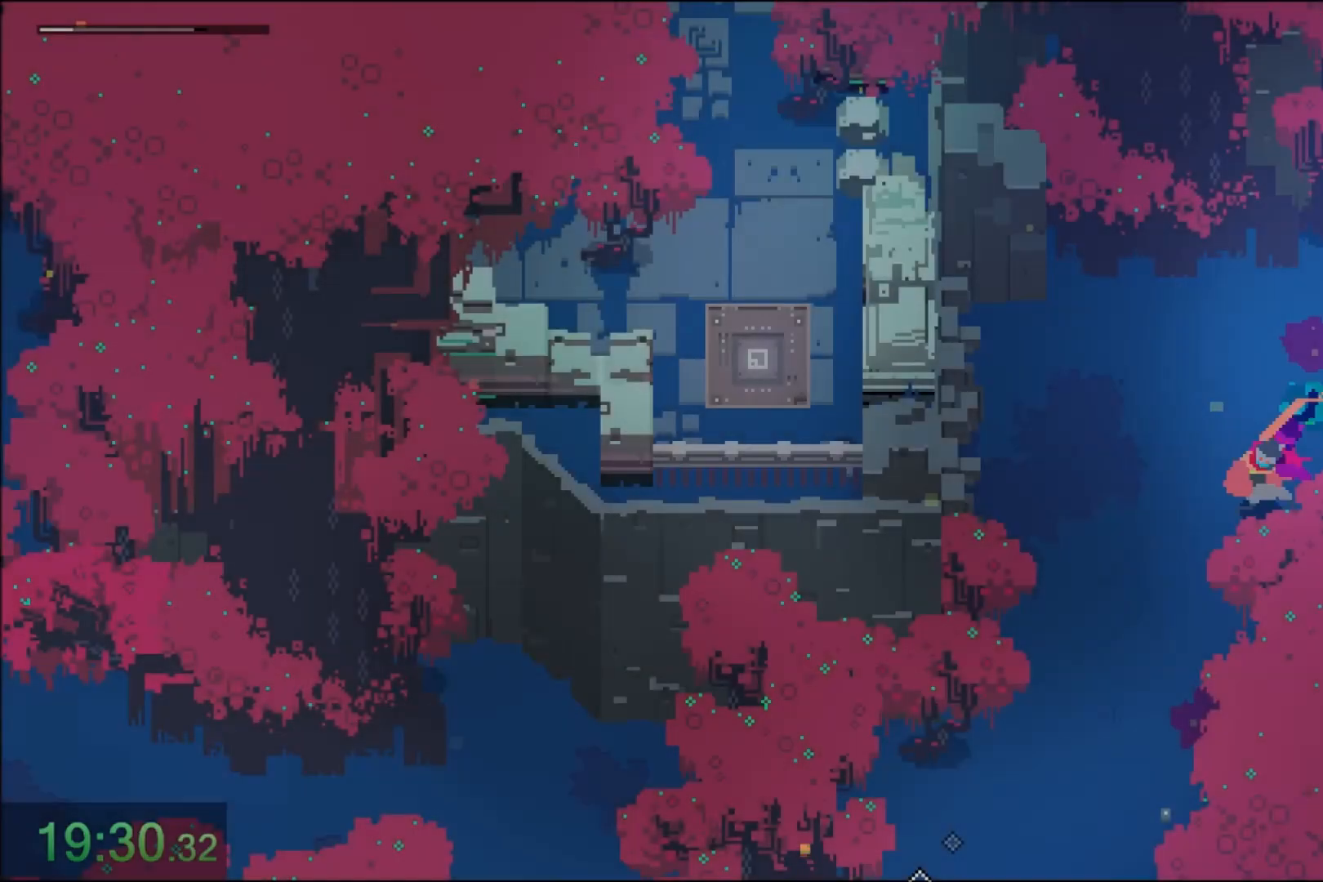
{"keys": ["a", "s"], "mouse": [], "events": [[33, "mouse_right", "down"], [133, "mouse_right", "up"], [200, "mouse_right", "down"], [300, "mouse_right", "up"], [367, "mouse_right", "down"], [467, "mouse_right", "up"]]}
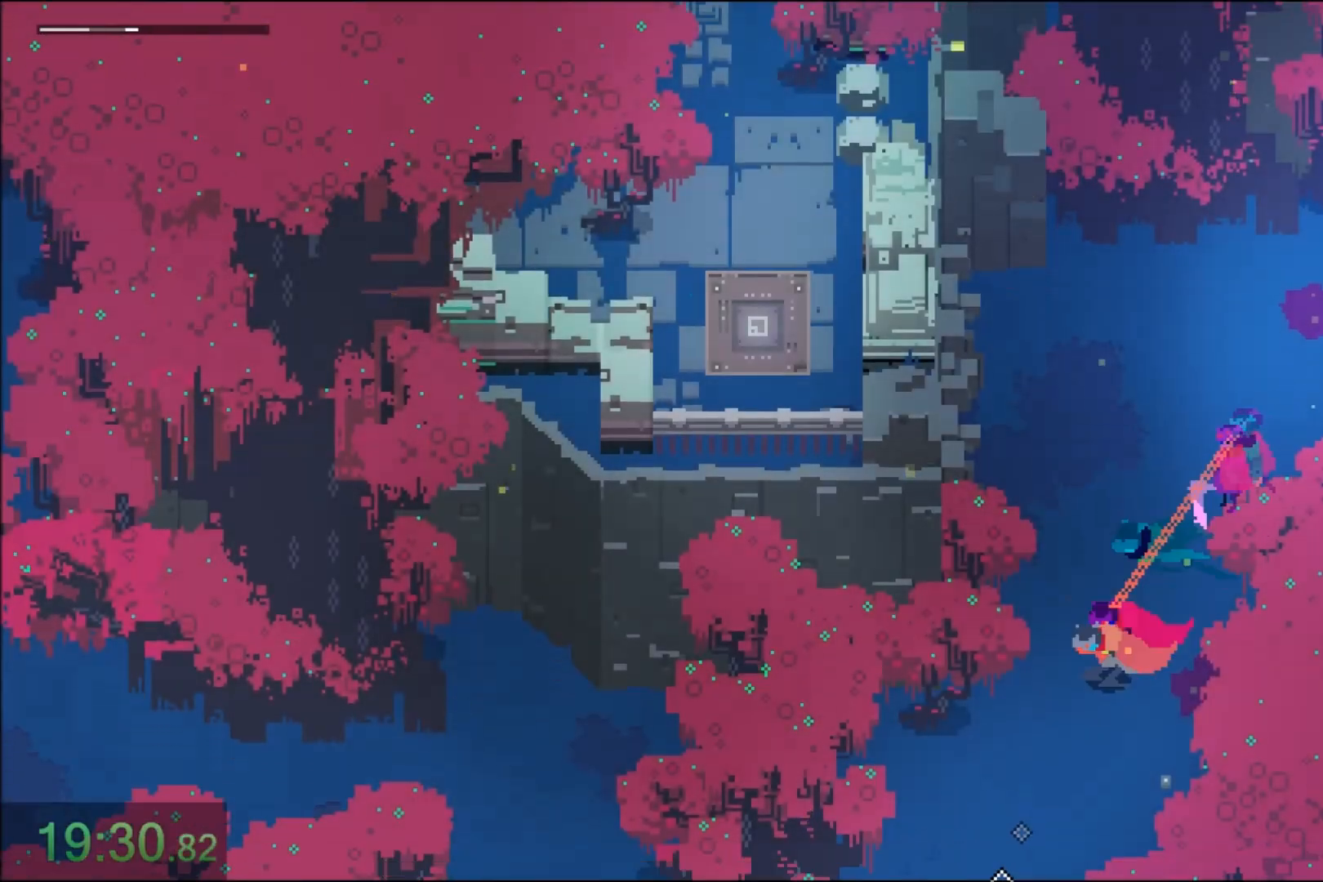
{"keys": ["a", "s"], "mouse": [], "events": [[34, "a", "up"], [34, "mouse_right", "down"], [134, "mouse_right", "up"], [200, "mouse_right", "down"], [300, "mouse_right", "up"], [367, "mouse_right", "down"], [467, "a", "down"], [501, "mouse_right", "up"]]}
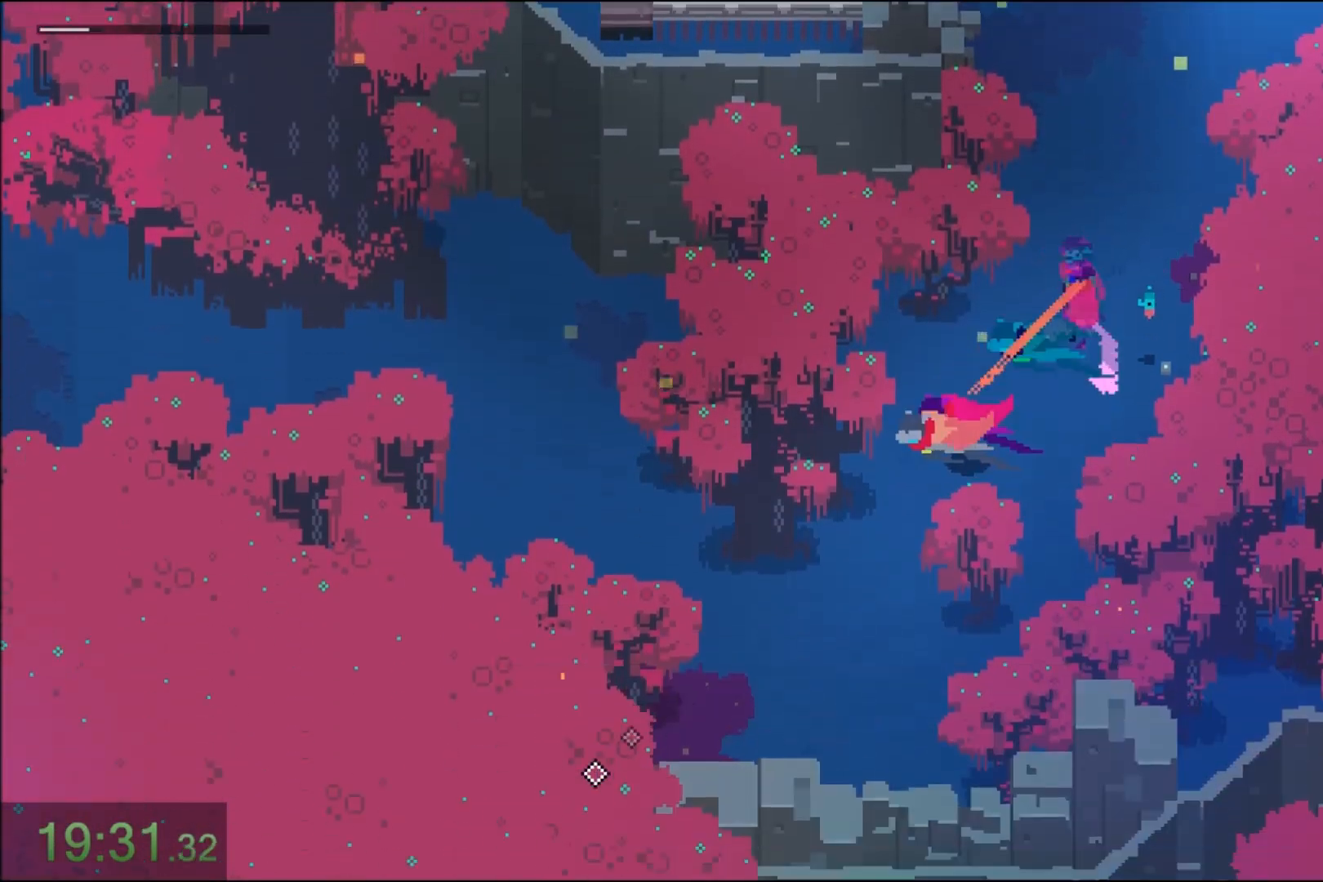
{"keys": ["a", "s"], "mouse": [], "events": [[33, "mouse_right", "down"], [166, "mouse_right", "up"], [233, "mouse_right", "down"], [367, "mouse_right", "up"]]}
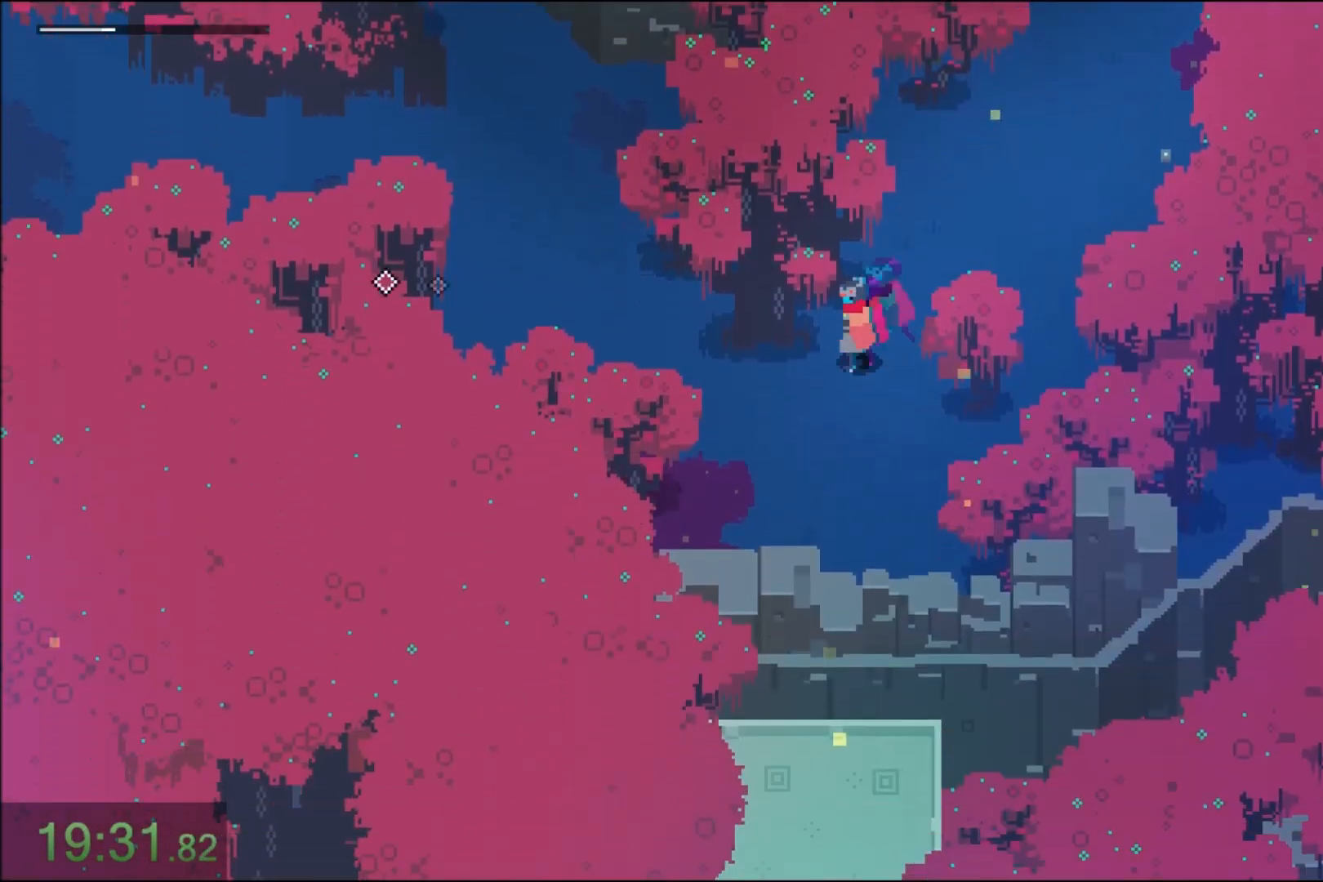
{"keys": ["a", "w"], "mouse": ["right"], "events": [[100, "s", "up"], [300, "w", "down"], [501, "mouse_right", "down"]]}
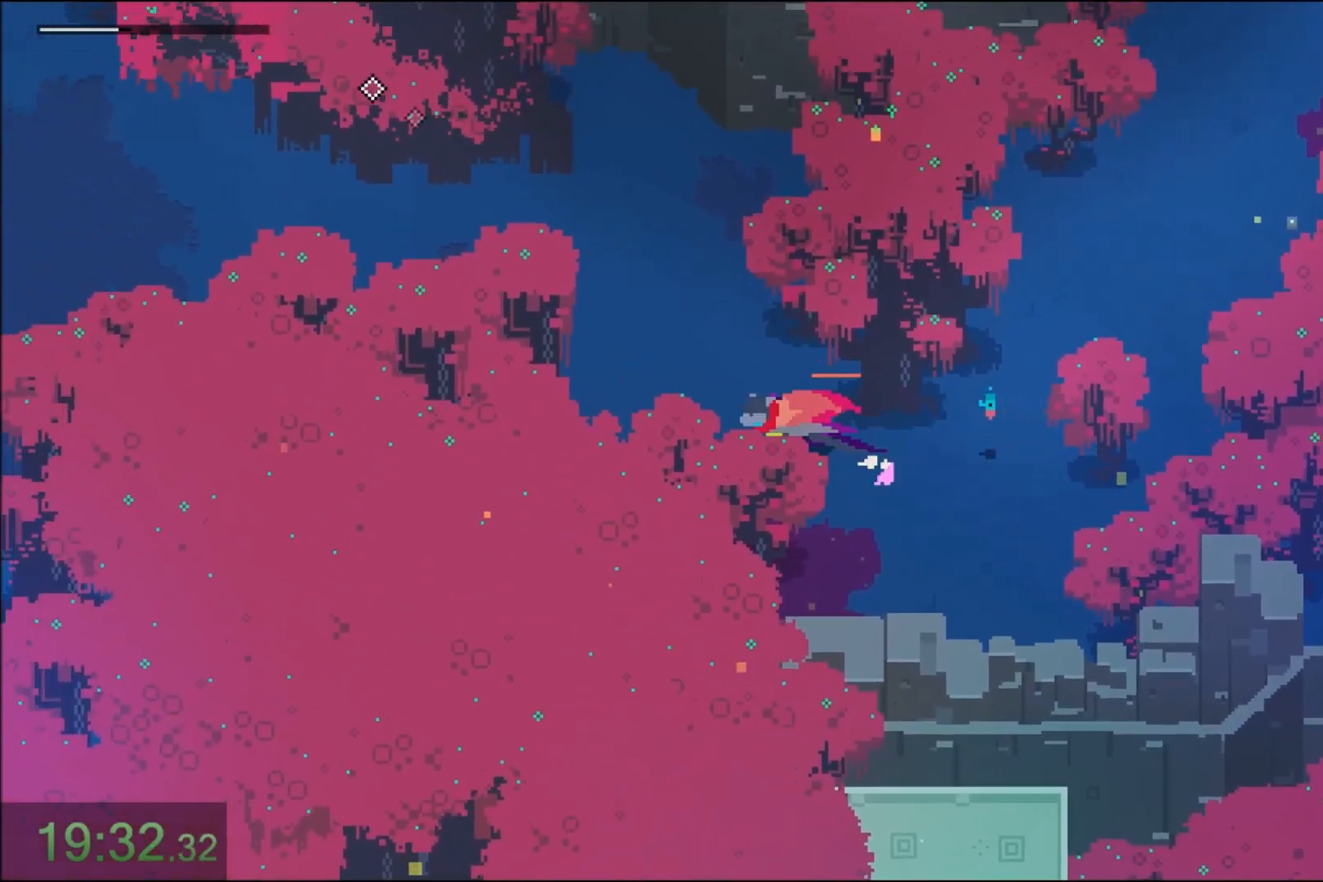
{"keys": ["a"], "mouse": [], "events": [[167, "mouse_right", "up"], [233, "w", "up"], [300, "mouse_right", "down"], [500, "mouse_right", "up"]]}
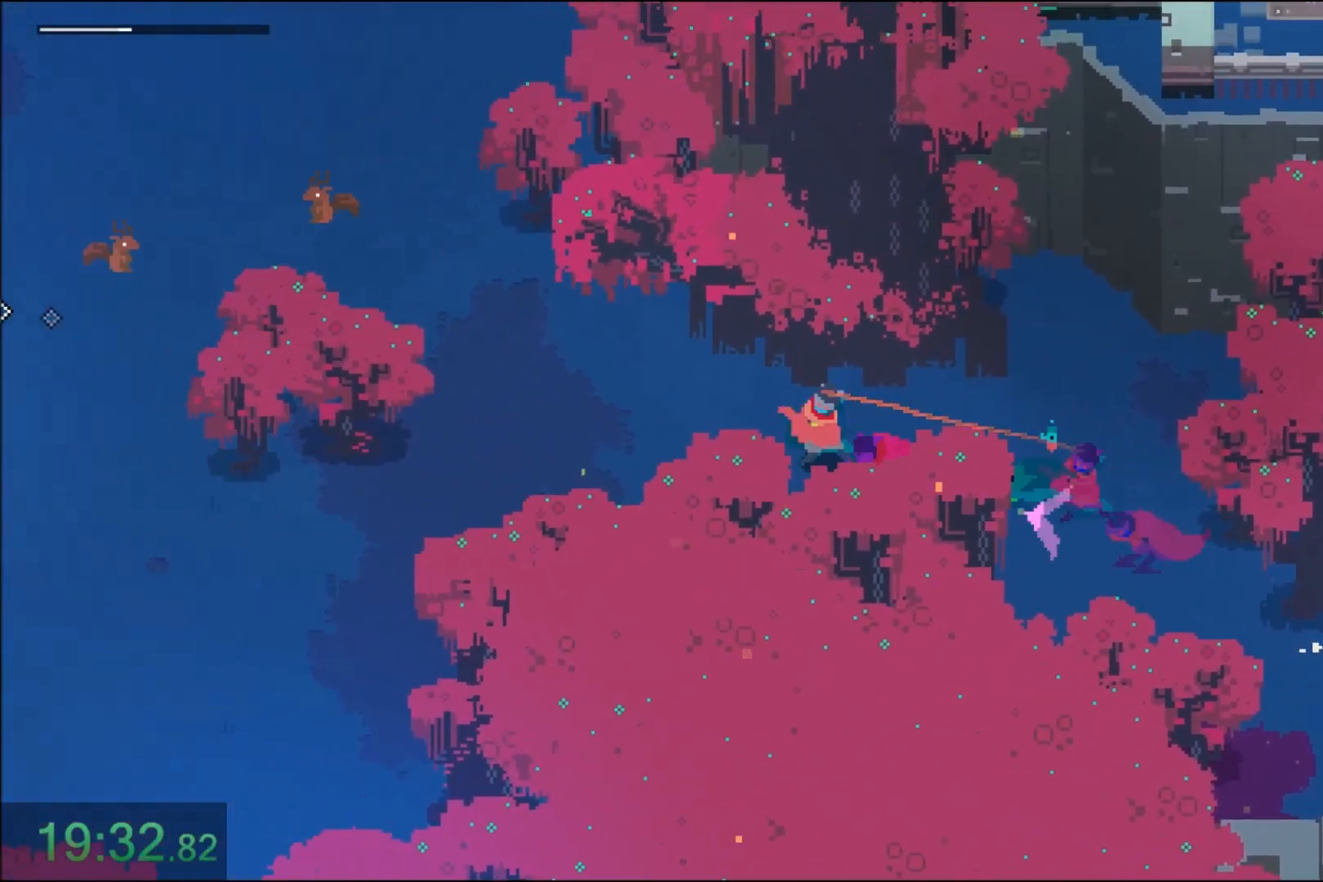
{"keys": ["a"], "mouse": [], "events": [[67, "r", "down"], [167, "r", "up"], [267, "mouse_right", "down"], [434, "mouse_right", "up"]]}
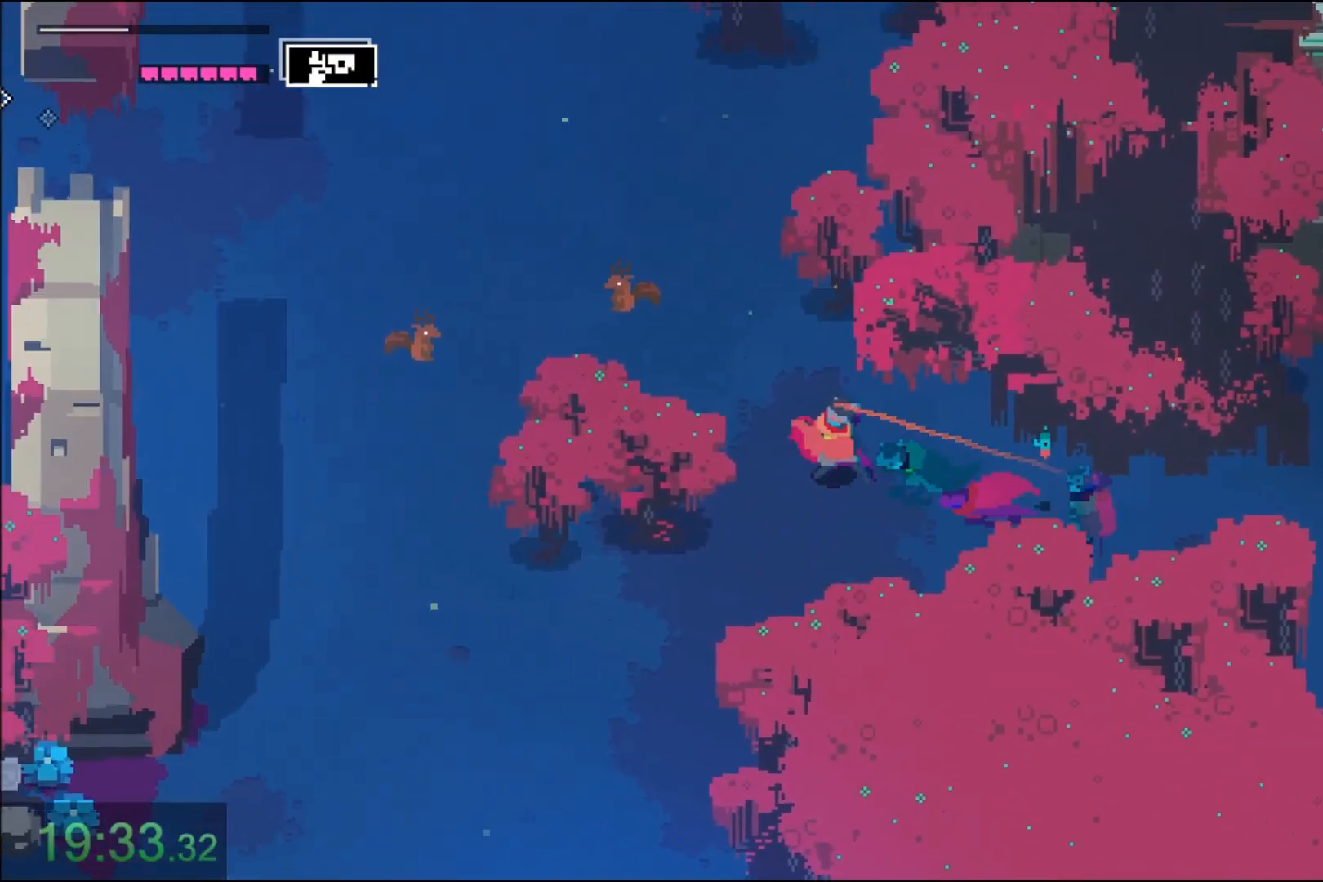
{"keys": ["a"], "mouse": ["right"], "events": [[100, "mouse_right", "down"], [300, "mouse_right", "up"], [467, "mouse_right", "down"]]}
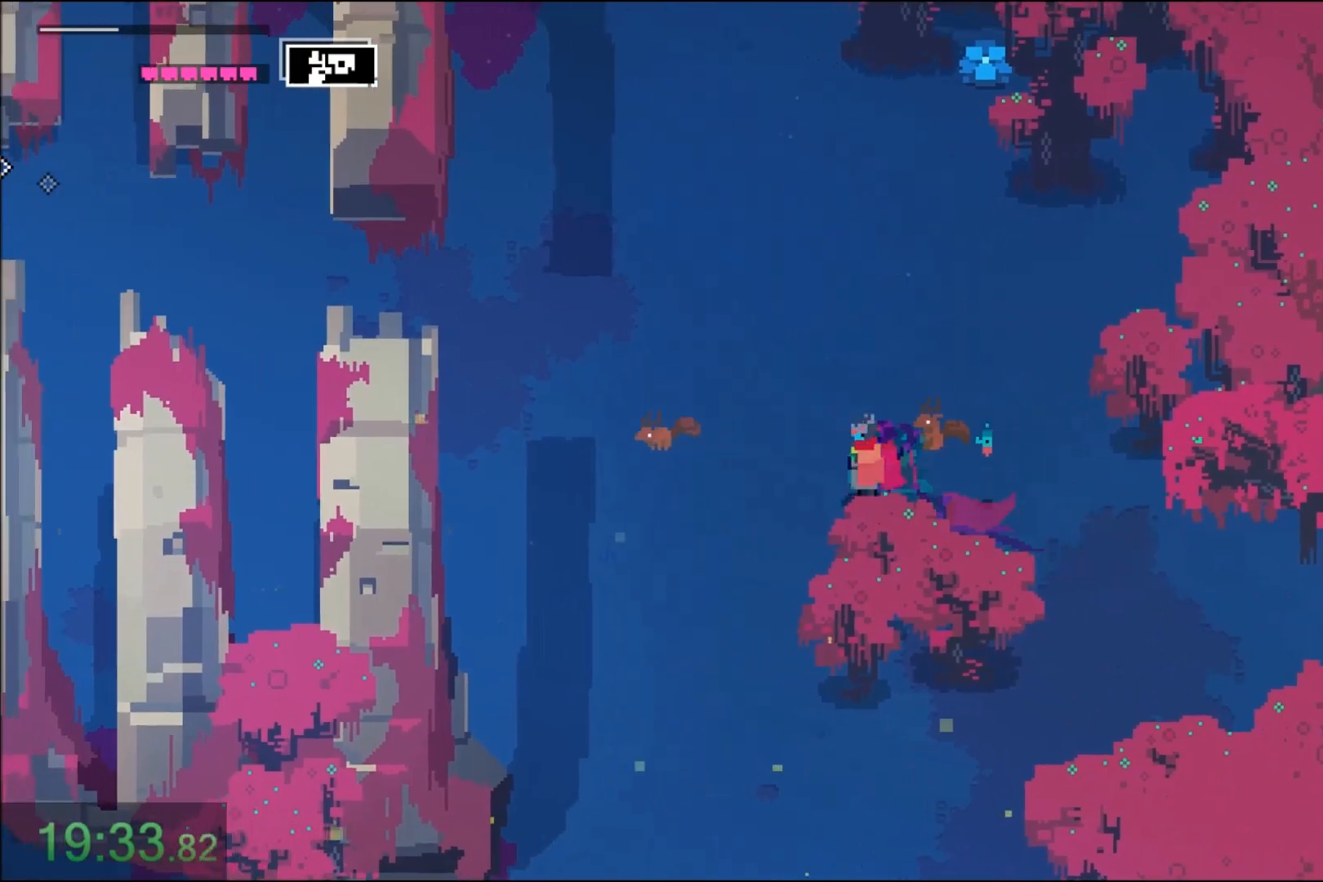
{"keys": ["a"], "mouse": ["right"], "events": [[167, "mouse_right", "up"], [334, "mouse_right", "down"]]}
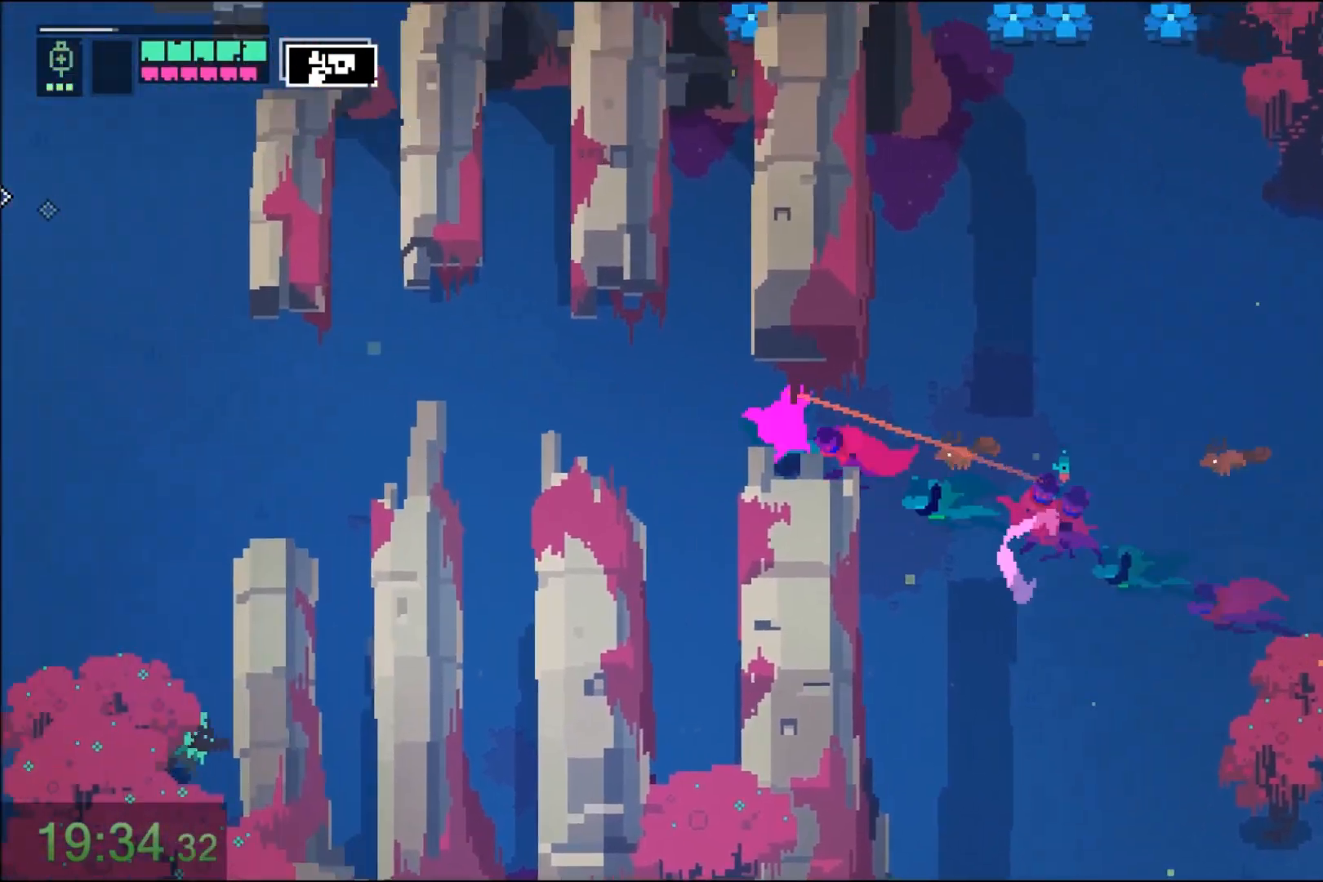
{"keys": ["a"], "mouse": [], "events": [[33, "mouse_right", "up"], [233, "mouse_right", "down"], [433, "mouse_right", "up"]]}